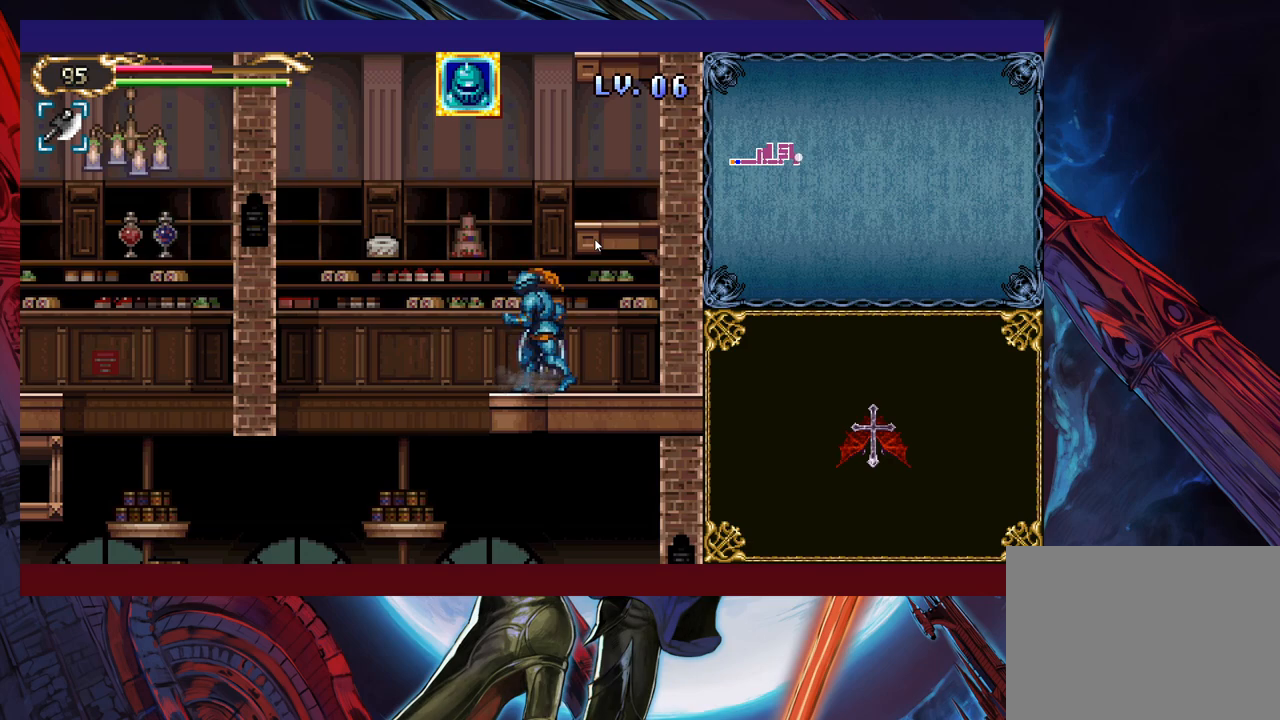
Gameplay with a controller (Xbox layout); each line is a JSON object with the inputs held at the frame after it. "events" lists button and stick changes between this image and that frame as [ms after this image, input, new state], when the widget could be followed in between. Not read: L2 R2 R3 right_stick.
{"buttons": [], "left_stick": "up", "events": [[150, "B", "up"], [200, "X", "down"], [400, "X", "up"]]}
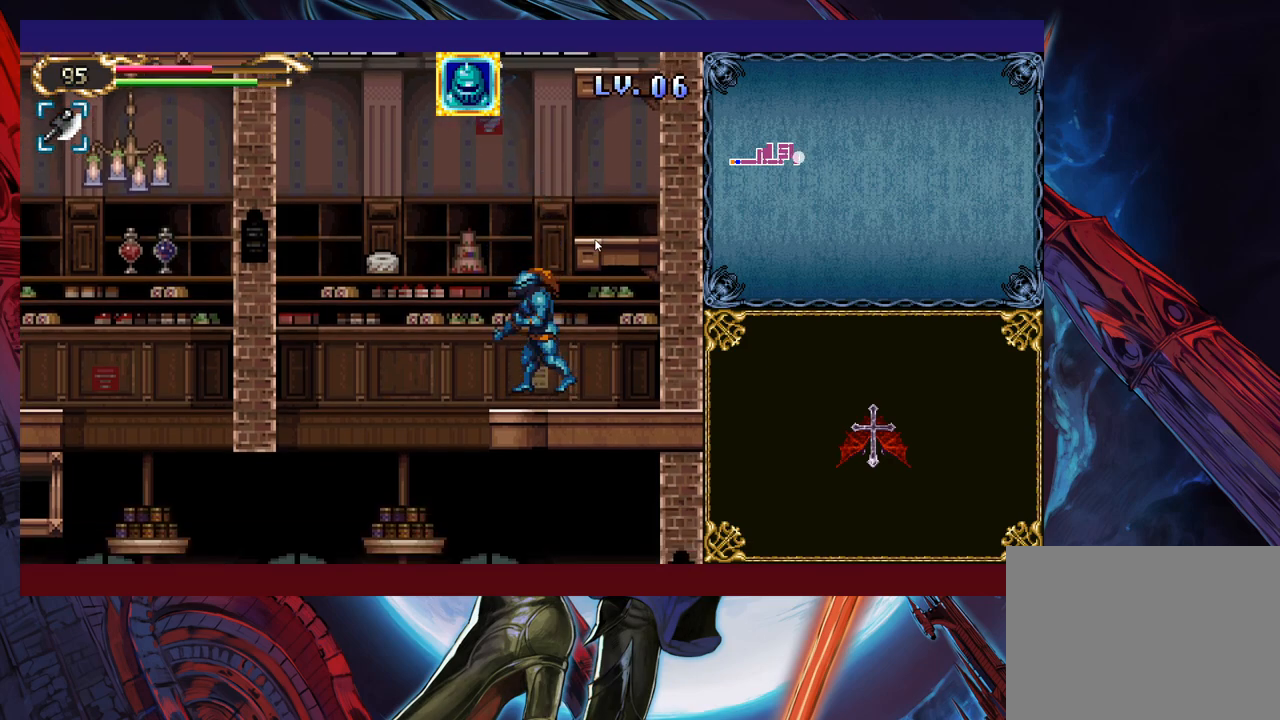
{"buttons": [], "left_stick": "up-left", "events": [[83, "B", "down"], [233, "B", "up"], [300, "Y", "down"], [350, "Y", "up"], [383, "left_stick", "up-left"], [433, "X", "down"], [450, "X", "up"]]}
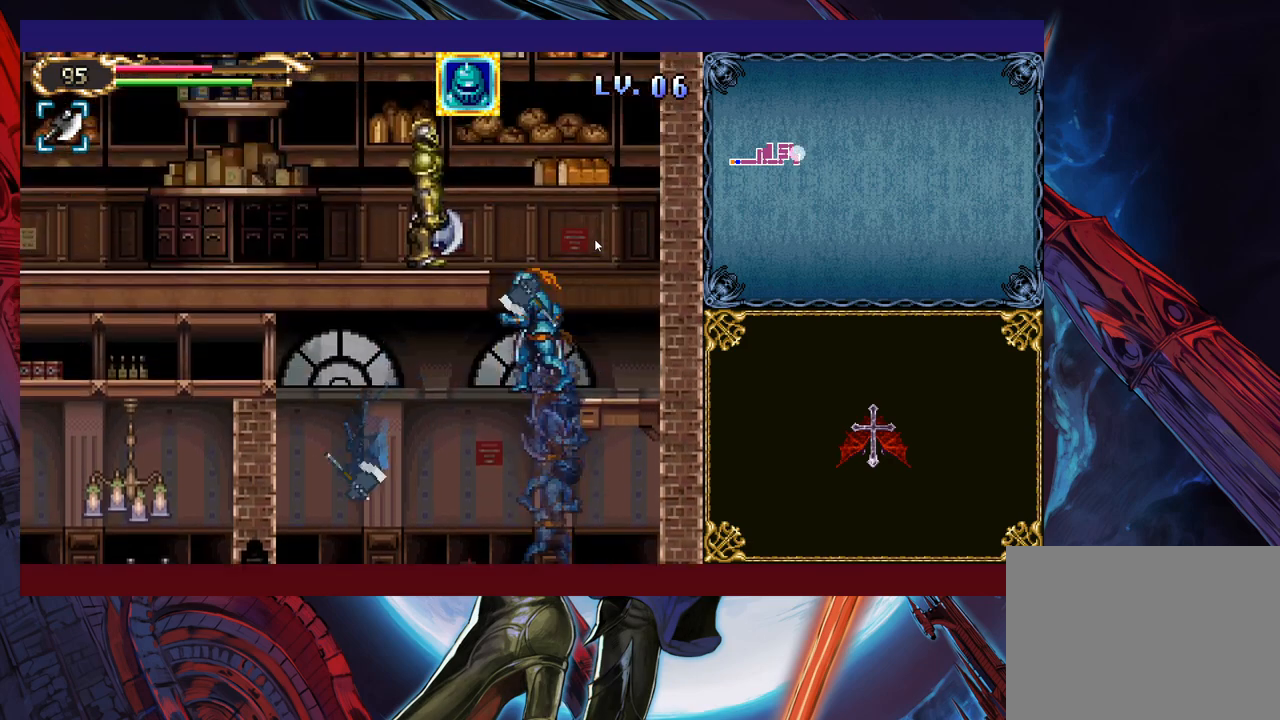
{"buttons": [], "left_stick": "center", "events": [[50, "left_stick", "up"], [183, "left_stick", "up-left"], [483, "left_stick", "center"]]}
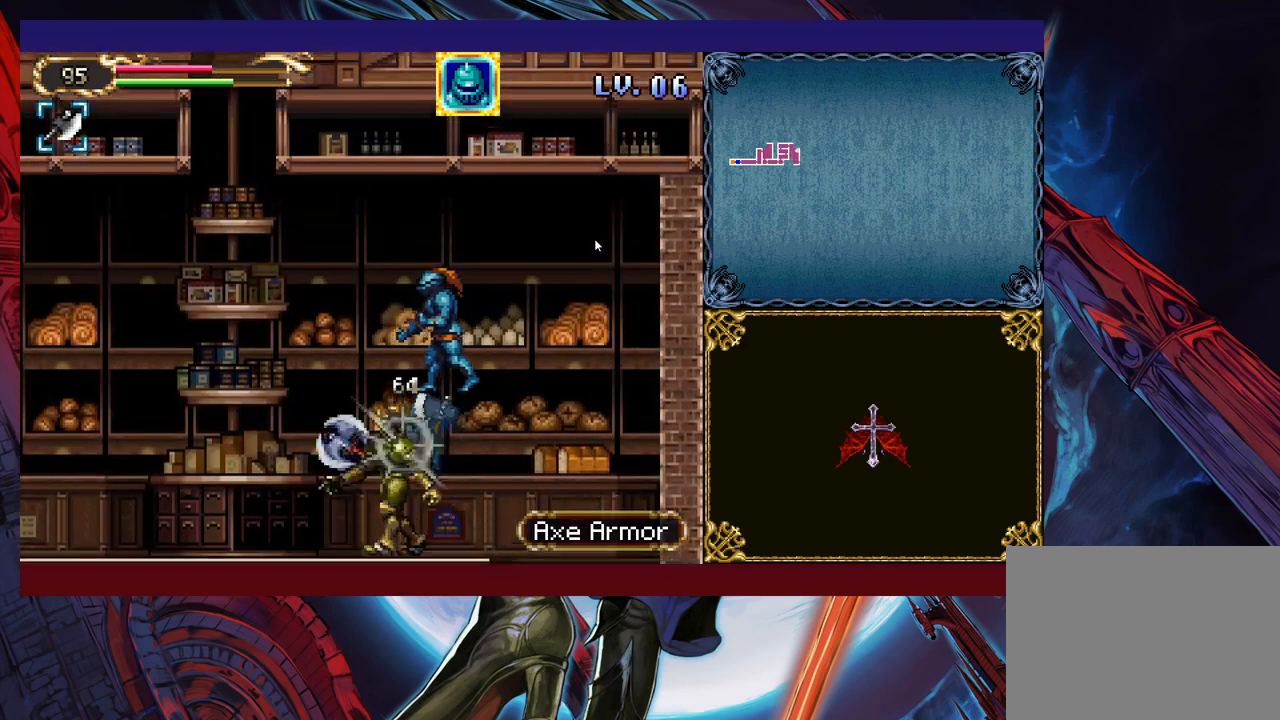
{"buttons": [], "left_stick": "left", "events": [[183, "left_stick", "left"], [200, "B", "down"], [483, "B", "up"]]}
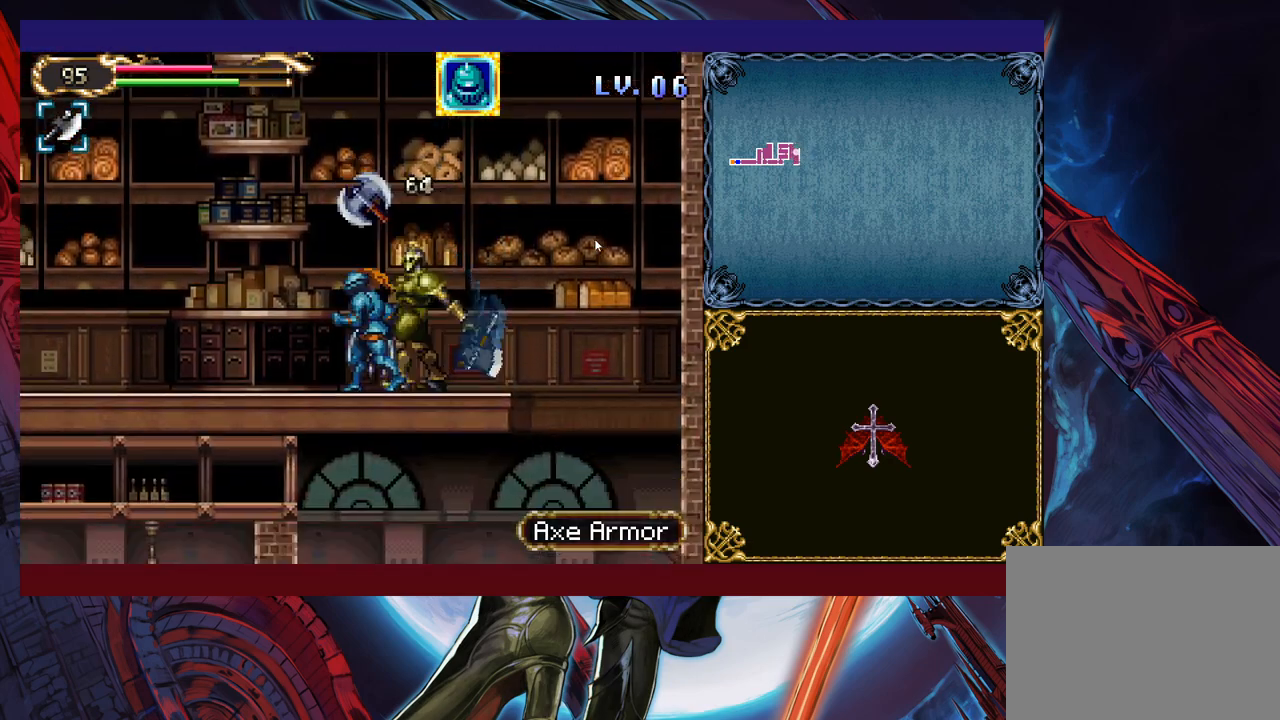
{"buttons": [], "left_stick": "up-right", "events": [[100, "left_stick", "up-left"], [133, "B", "down"], [200, "B", "up"], [300, "Y", "down"], [433, "Y", "up"], [433, "left_stick", "up-right"]]}
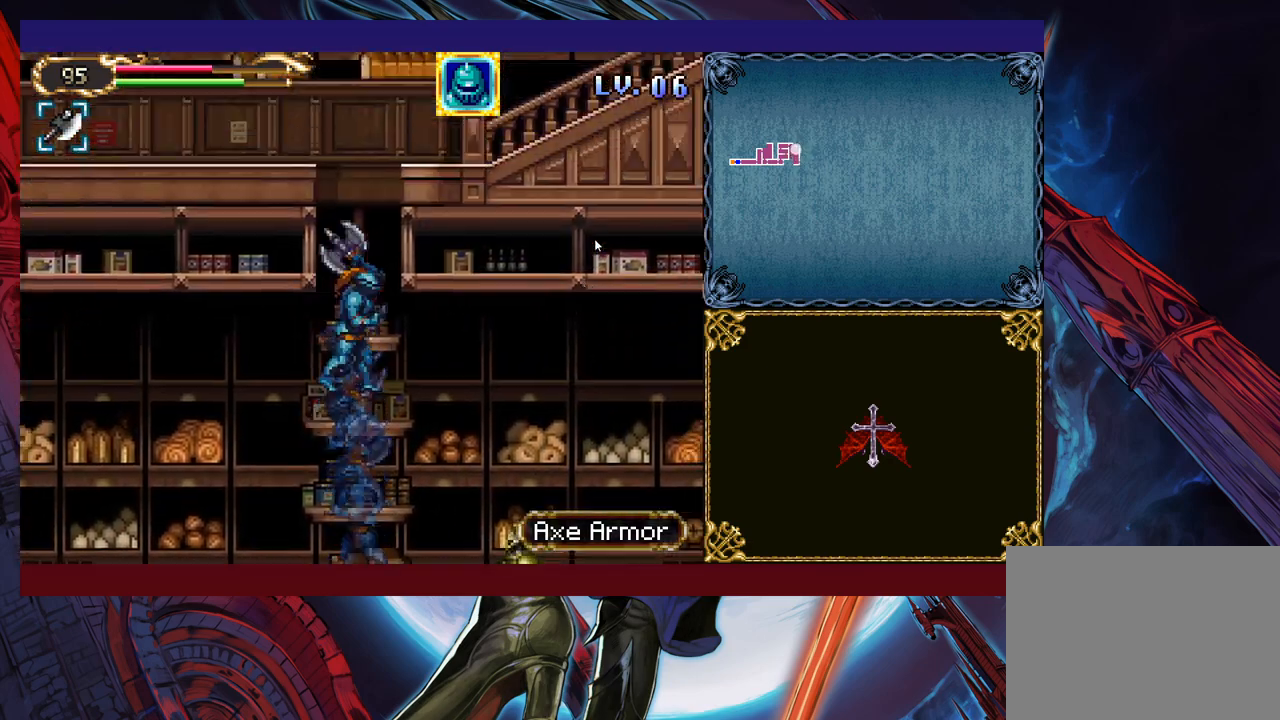
{"buttons": [], "left_stick": "up-right", "events": [[50, "X", "down"], [200, "X", "up"]]}
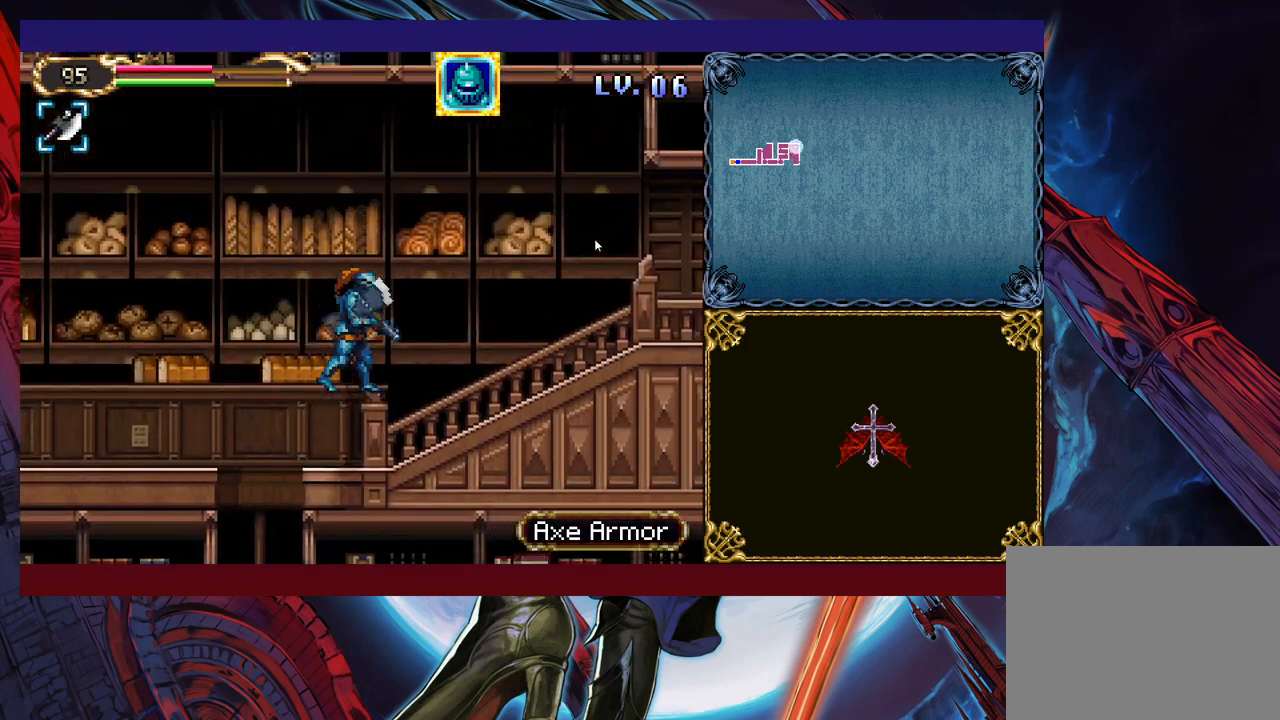
{"buttons": [], "left_stick": "right", "events": [[300, "left_stick", "up-left"], [350, "Y", "down"], [383, "B", "down"], [383, "Y", "up"], [400, "left_stick", "right"], [450, "B", "up"]]}
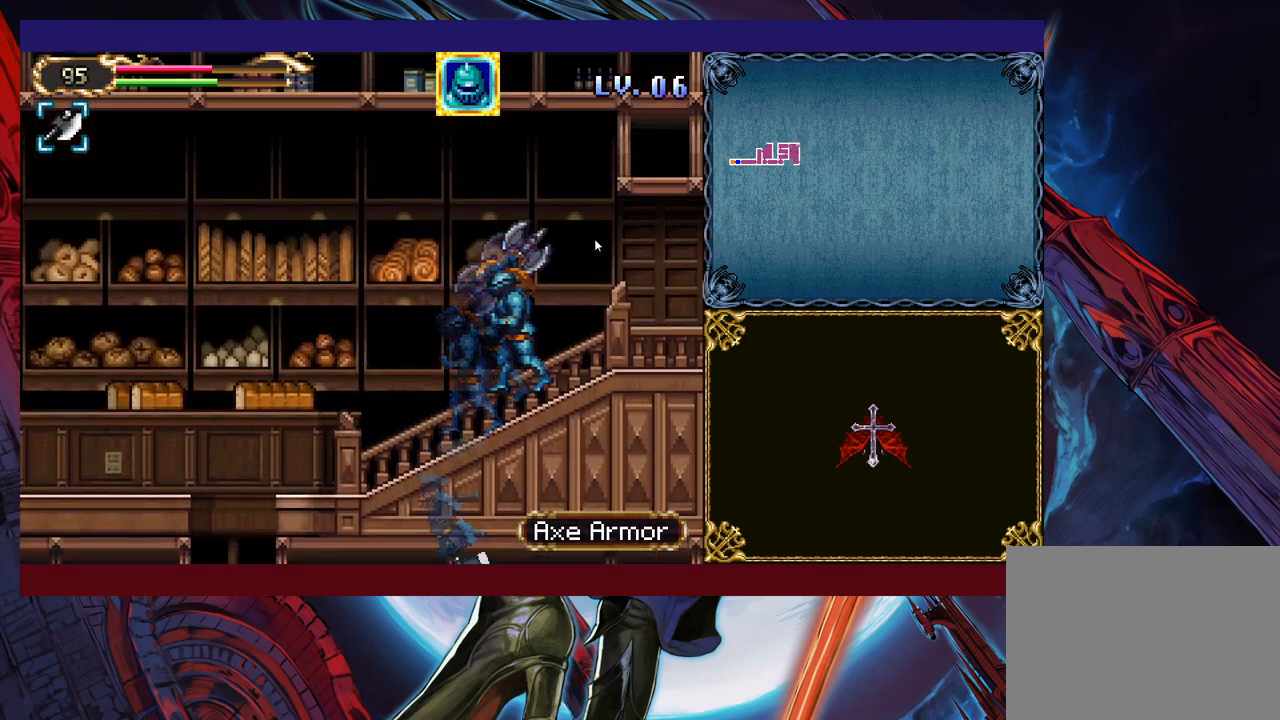
{"buttons": [], "left_stick": "right", "events": [[200, "left_stick", "left"], [250, "B", "down"], [300, "B", "up"], [300, "left_stick", "right"]]}
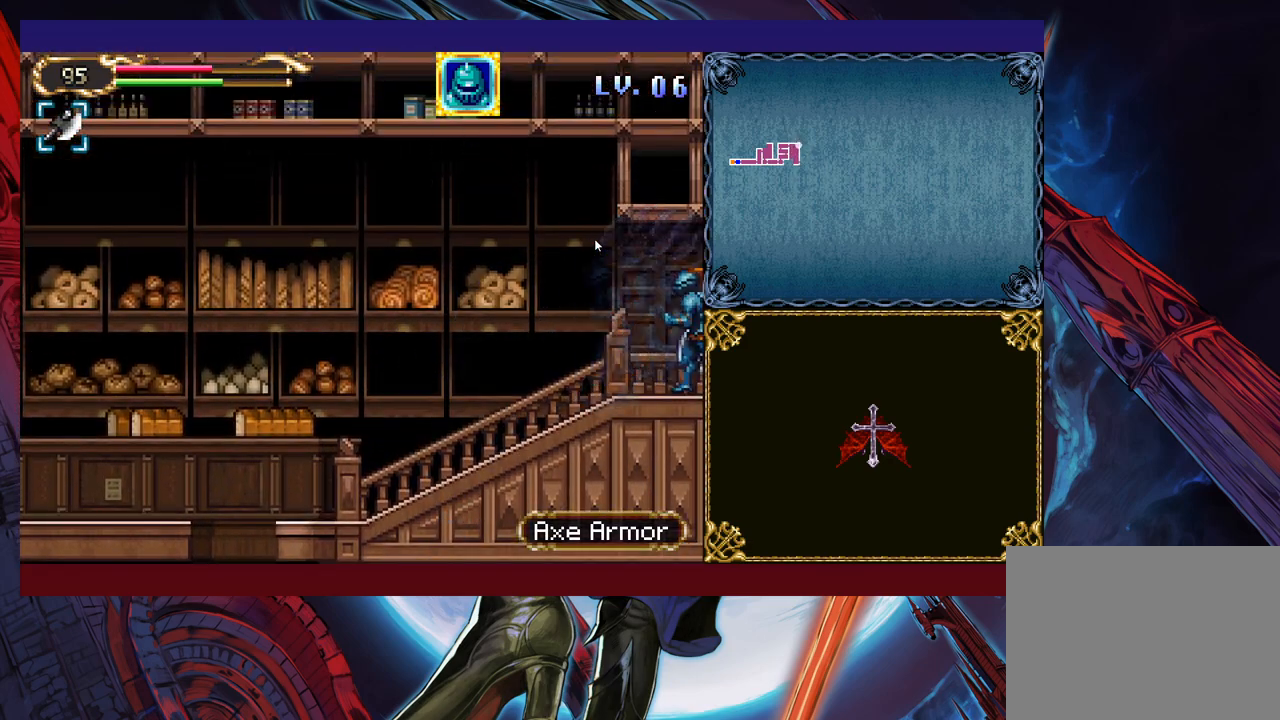
{"buttons": [], "left_stick": "left", "events": [[150, "left_stick", "left"], [183, "Y", "down"], [200, "B", "down"], [200, "Y", "up"], [233, "B", "up"], [233, "left_stick", "right"], [500, "left_stick", "left"]]}
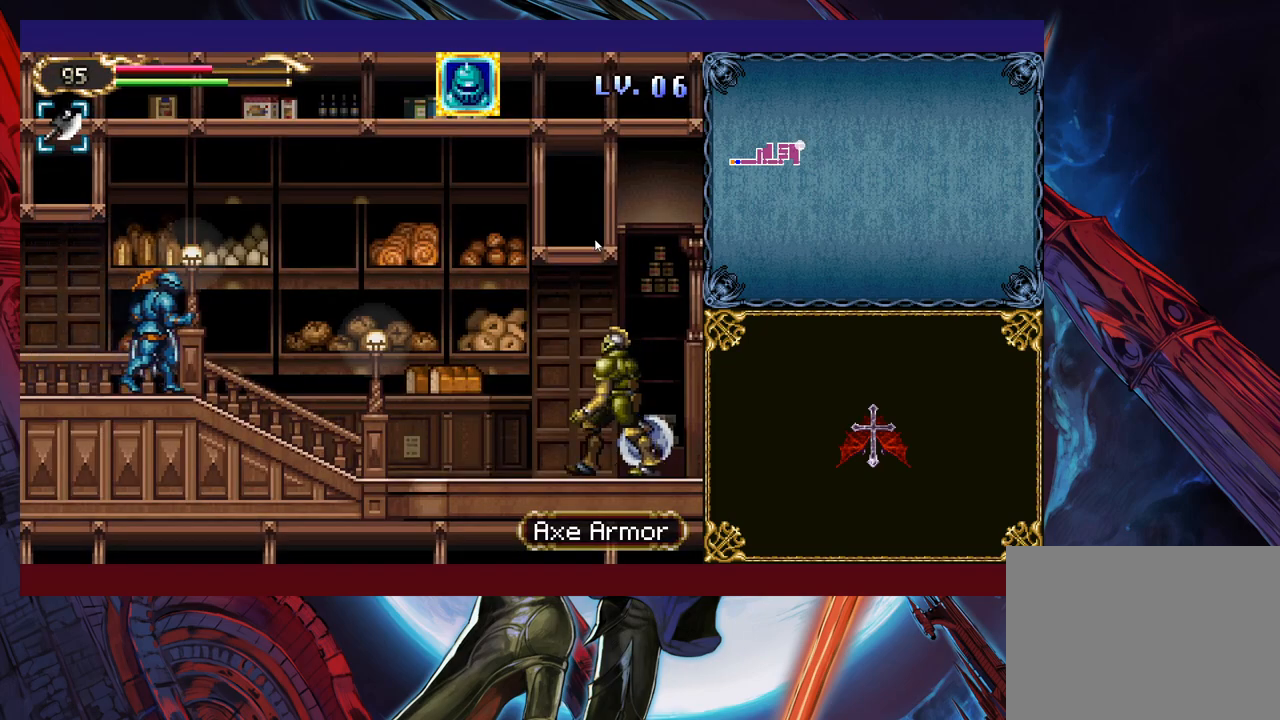
{"buttons": [], "left_stick": "right", "events": [[50, "B", "down"], [83, "B", "up"], [100, "left_stick", "right"], [350, "Y", "down"], [350, "left_stick", "left"], [400, "B", "down"], [400, "Y", "up"], [433, "B", "up"], [433, "left_stick", "right"]]}
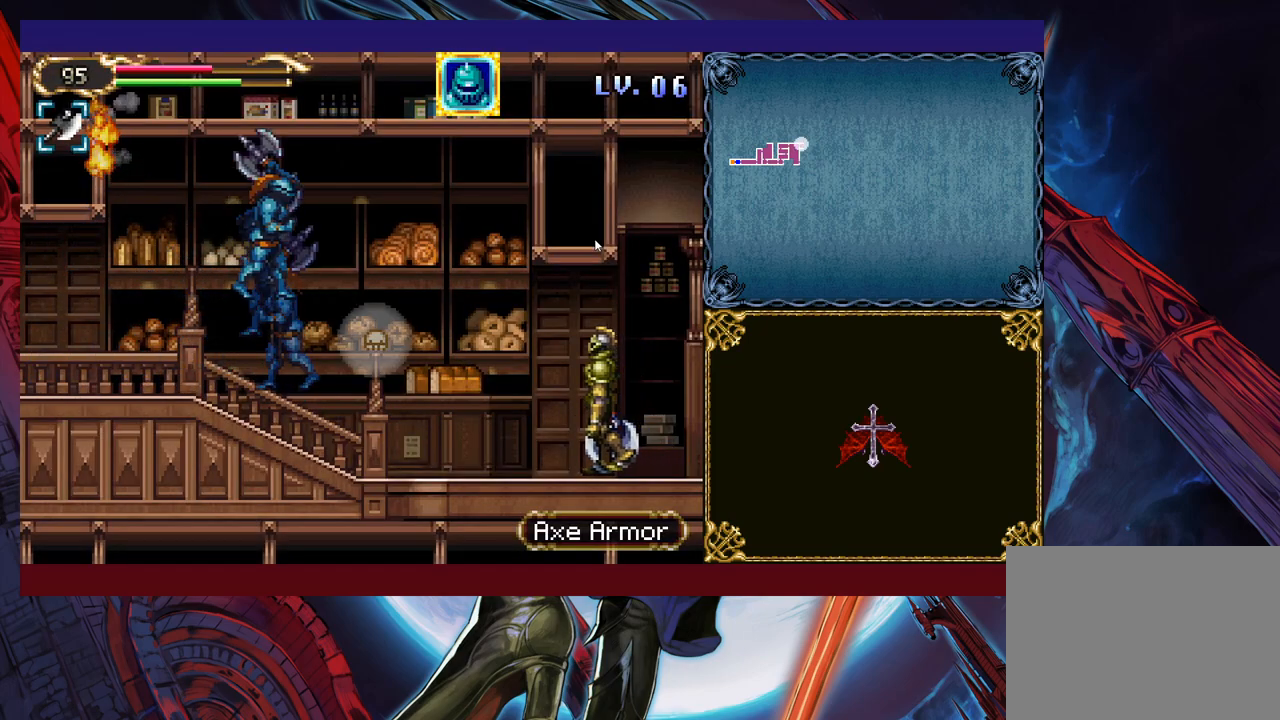
{"buttons": [], "left_stick": "right", "events": []}
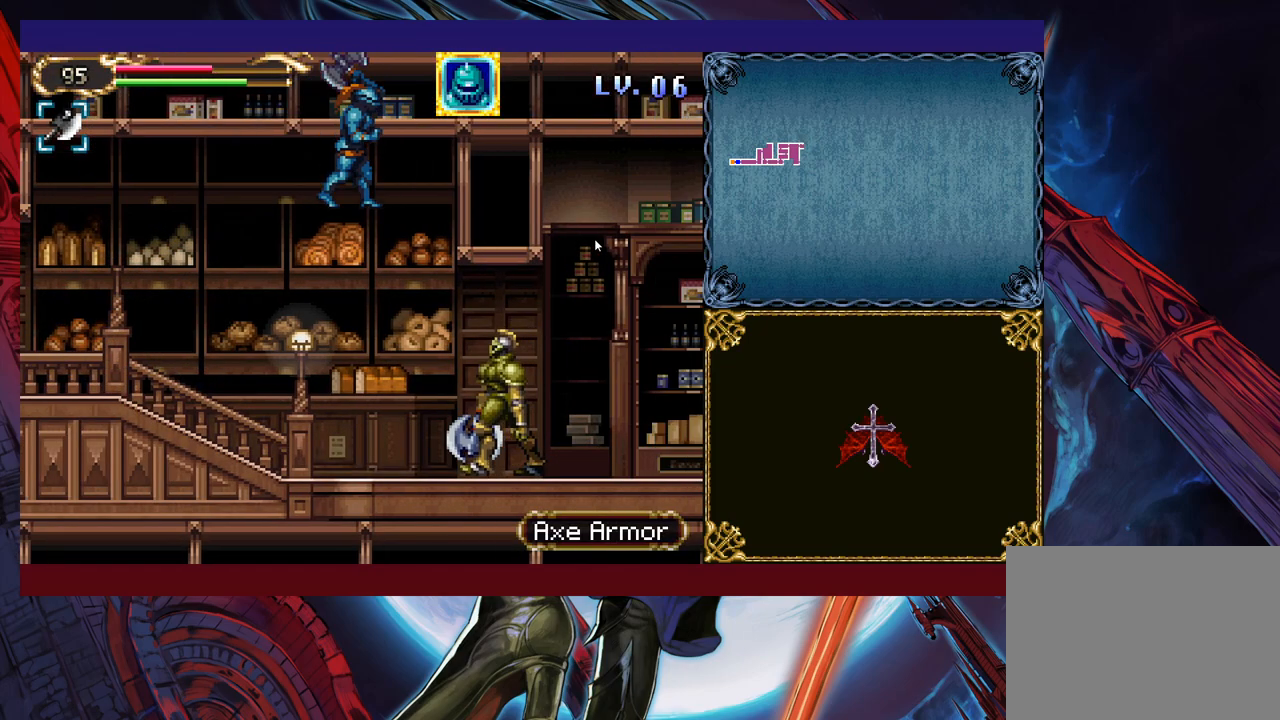
{"buttons": [], "left_stick": "right", "events": [[33, "left_stick", "center"], [250, "X", "down"], [333, "X", "up"], [400, "left_stick", "right"]]}
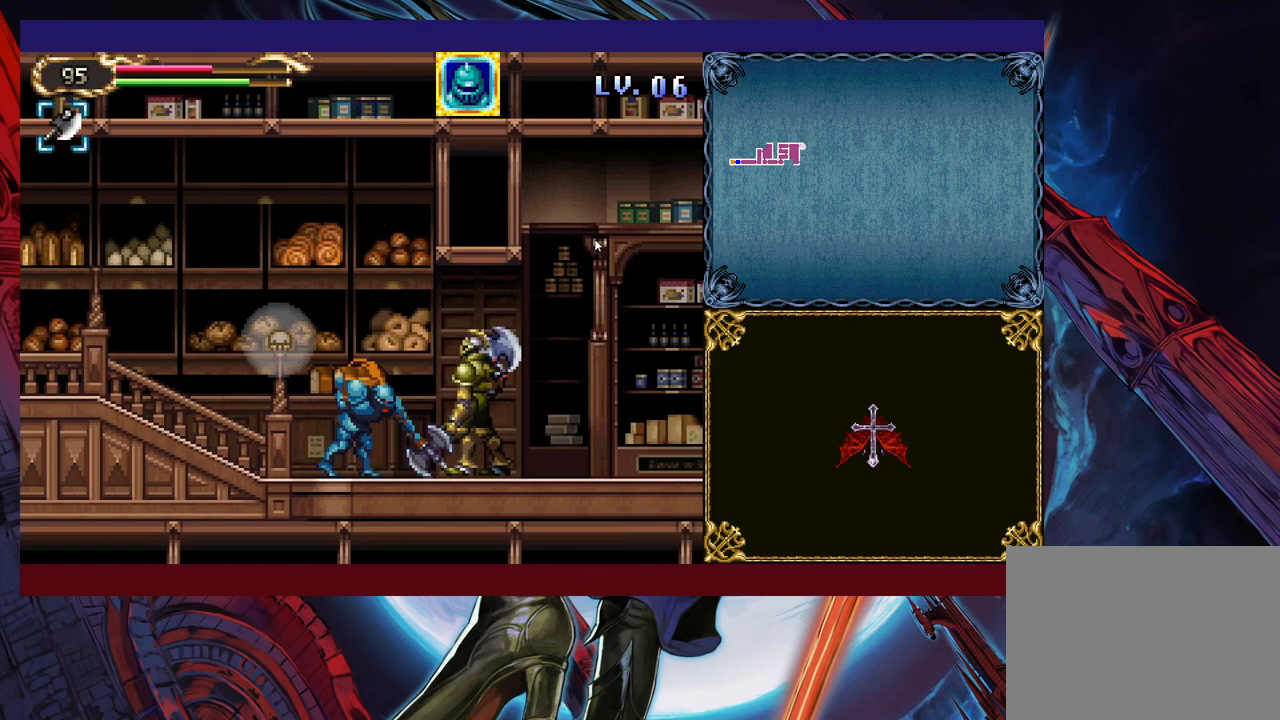
{"buttons": [], "left_stick": "right", "events": [[233, "X", "down"], [300, "X", "up"]]}
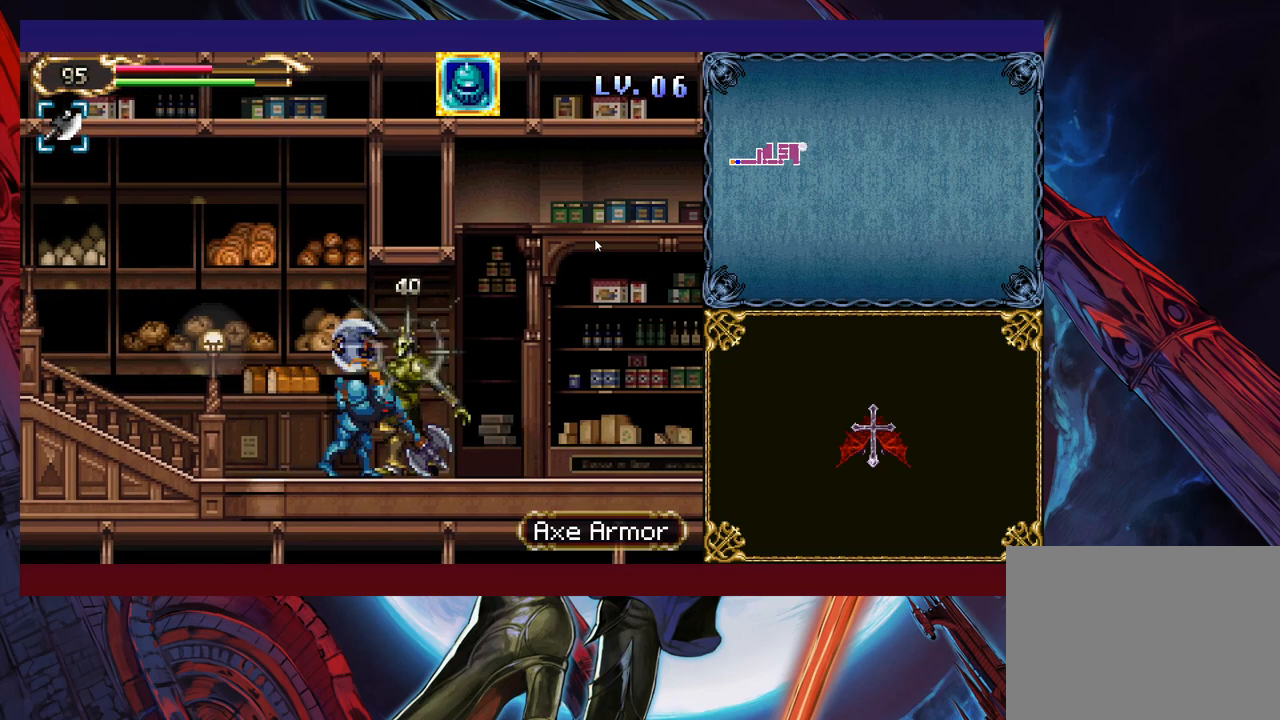
{"buttons": [], "left_stick": "right", "events": [[333, "left_stick", "left"], [383, "B", "down"], [400, "B", "up"], [433, "left_stick", "right"]]}
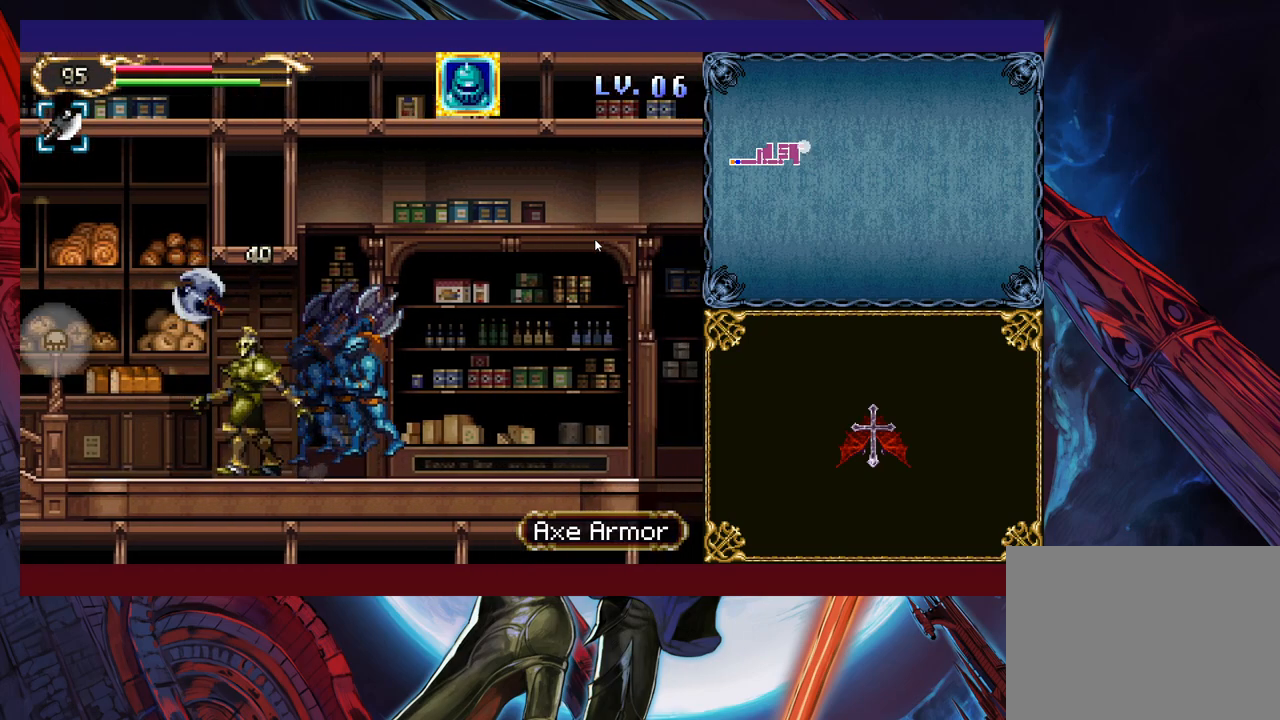
{"buttons": ["Y"], "left_stick": "left", "events": [[150, "Y", "down"], [150, "left_stick", "left"], [200, "B", "down"], [200, "Y", "up"], [233, "B", "up"], [250, "left_stick", "right"], [483, "left_stick", "left"], [500, "Y", "down"]]}
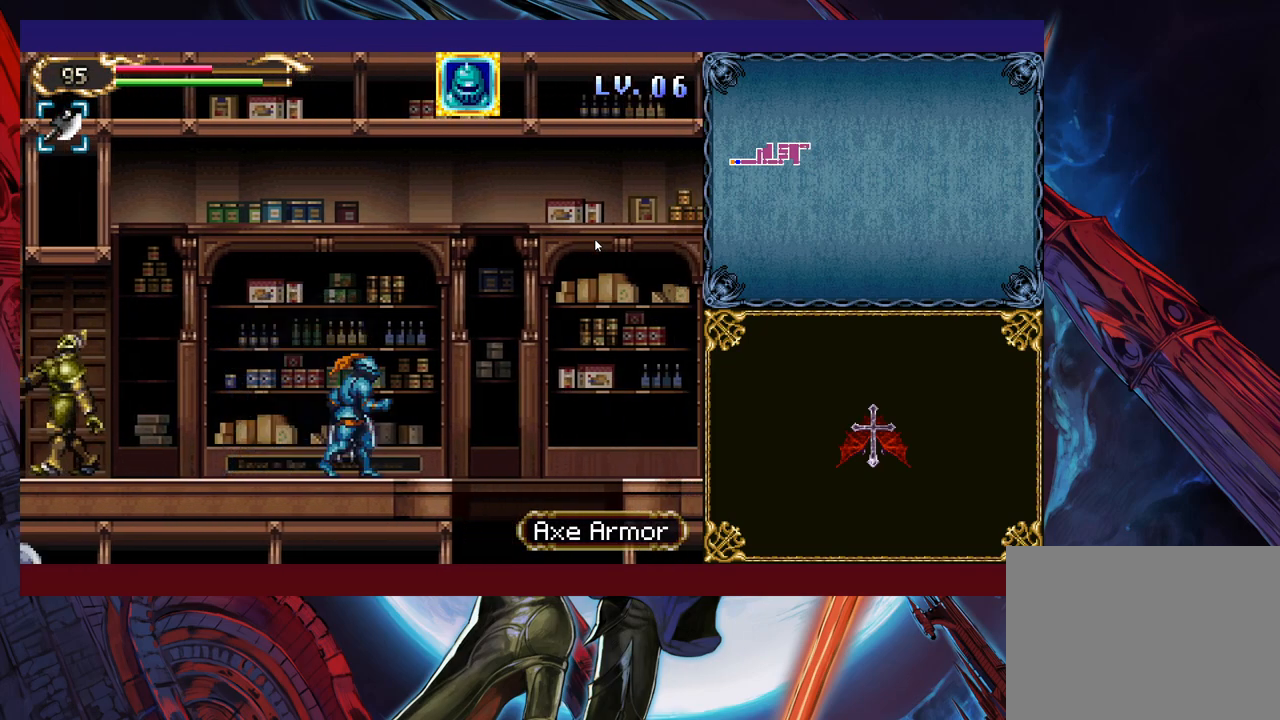
{"buttons": [], "left_stick": "down-right", "events": [[33, "B", "down"], [33, "Y", "up"], [50, "B", "up"], [83, "left_stick", "right"], [250, "left_stick", "down-right"], [333, "B", "down"], [400, "B", "up"]]}
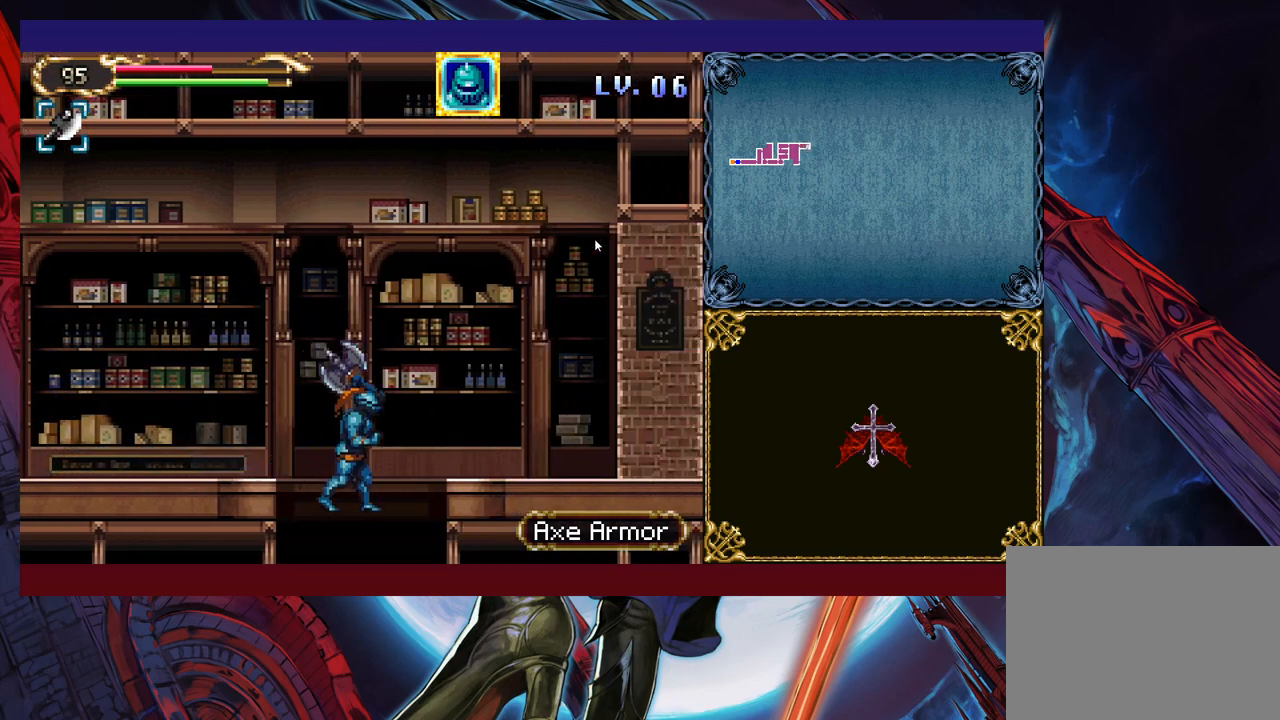
{"buttons": [], "left_stick": "down", "events": [[150, "left_stick", "down-left"], [300, "left_stick", "down"], [350, "B", "down"], [450, "B", "up"]]}
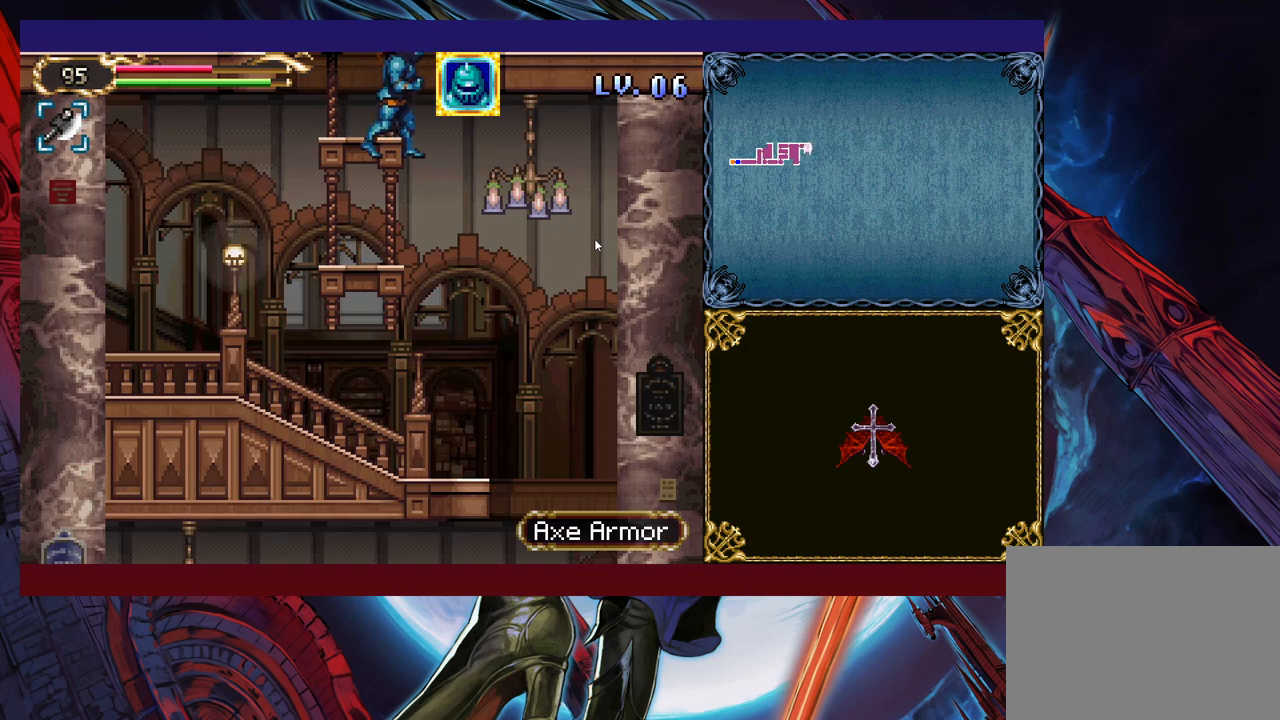
{"buttons": [], "left_stick": "down-left", "events": [[100, "left_stick", "down-right"], [250, "left_stick", "down-left"]]}
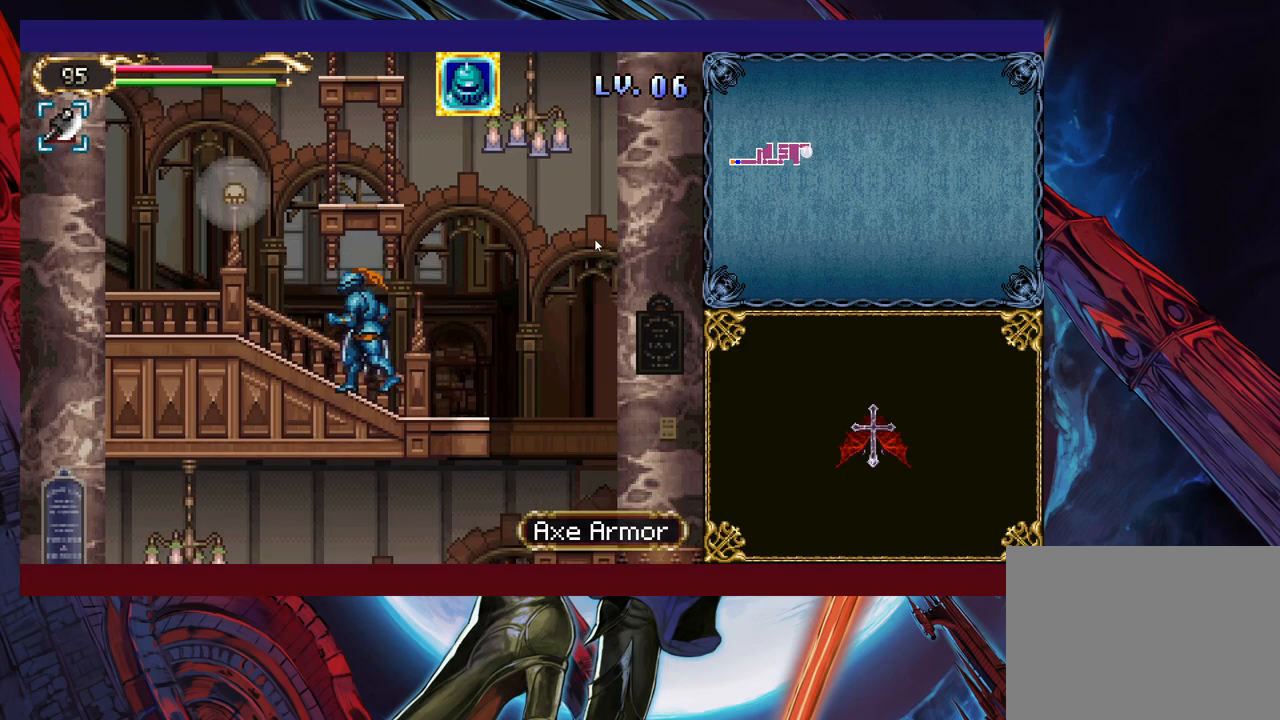
{"buttons": [], "left_stick": "up", "events": [[50, "left_stick", "up-right"], [383, "left_stick", "up"]]}
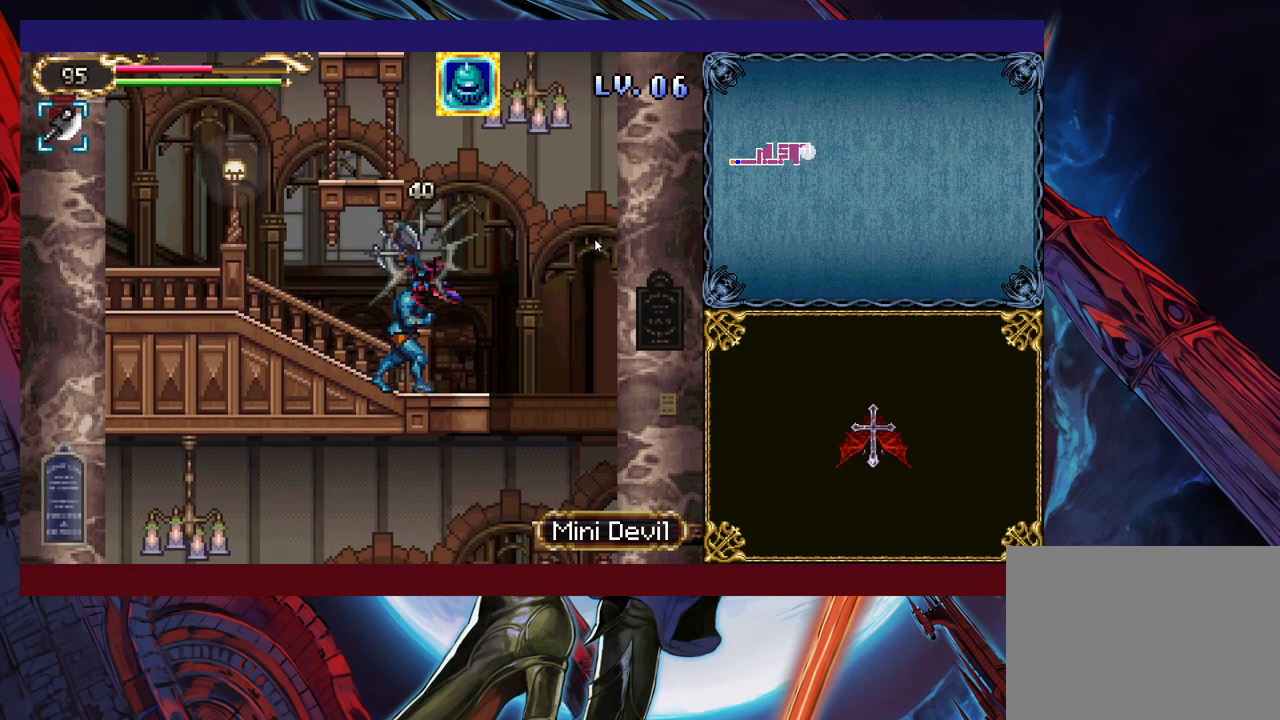
{"buttons": [], "left_stick": "right", "events": [[233, "left_stick", "right"]]}
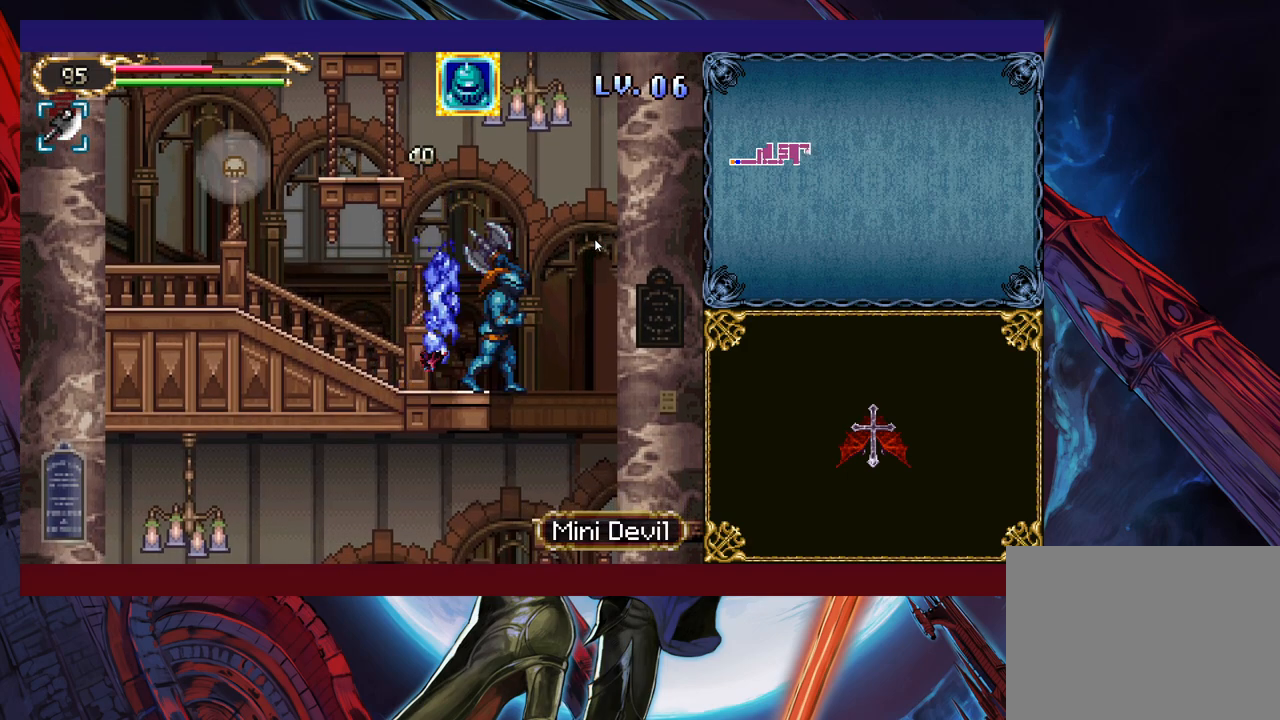
{"buttons": [], "left_stick": "up-left", "events": [[183, "left_stick", "up-left"]]}
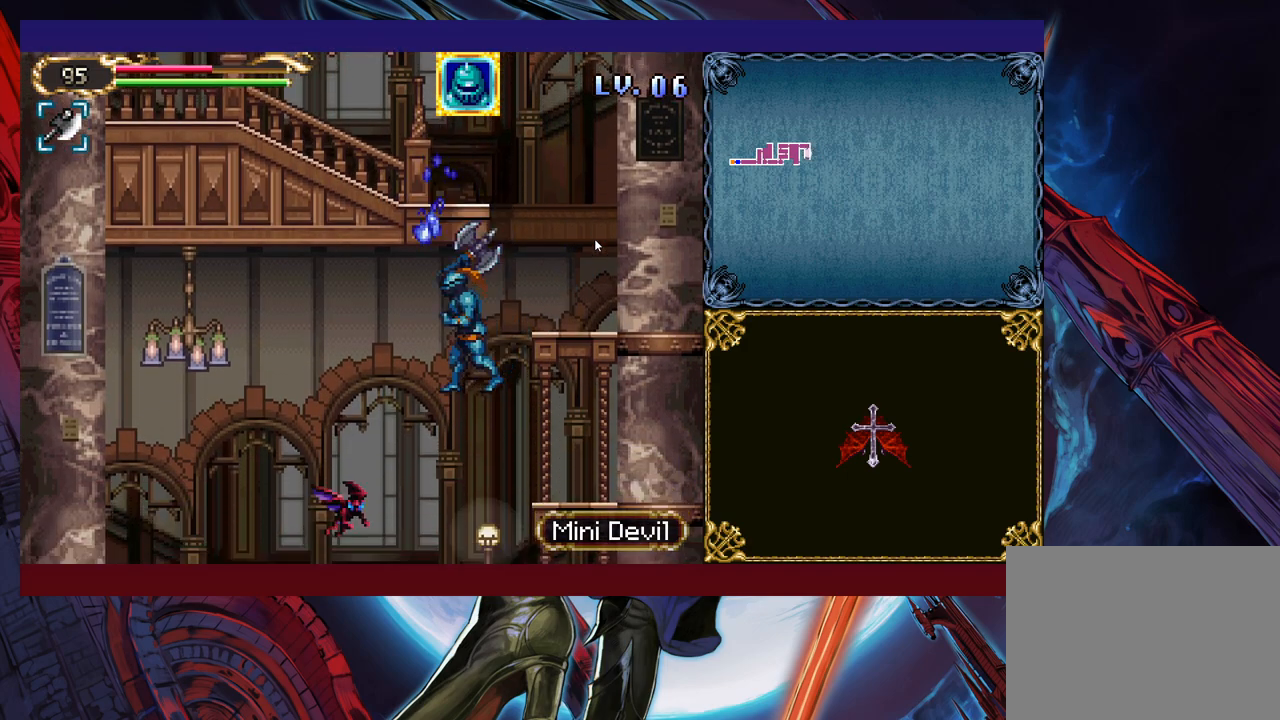
{"buttons": [], "left_stick": "left", "events": [[200, "left_stick", "center"], [500, "left_stick", "left"]]}
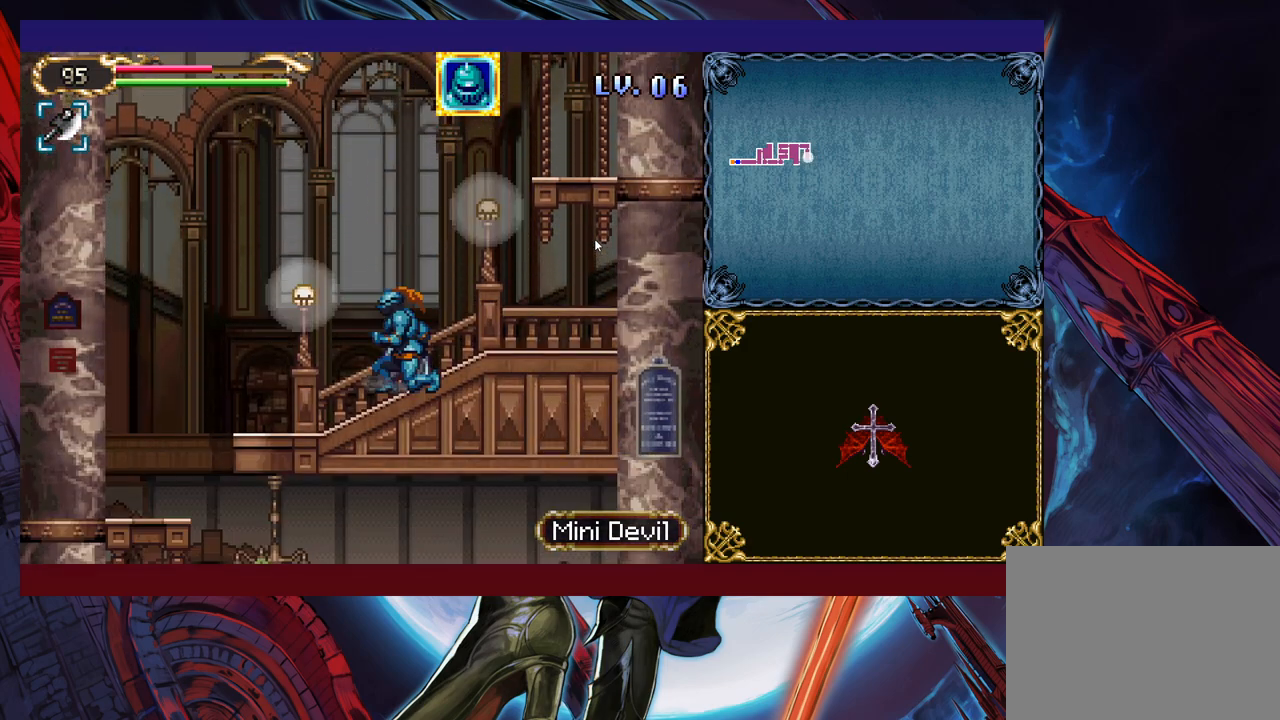
{"buttons": [], "left_stick": "up-left", "events": [[133, "left_stick", "up"], [450, "left_stick", "up-left"]]}
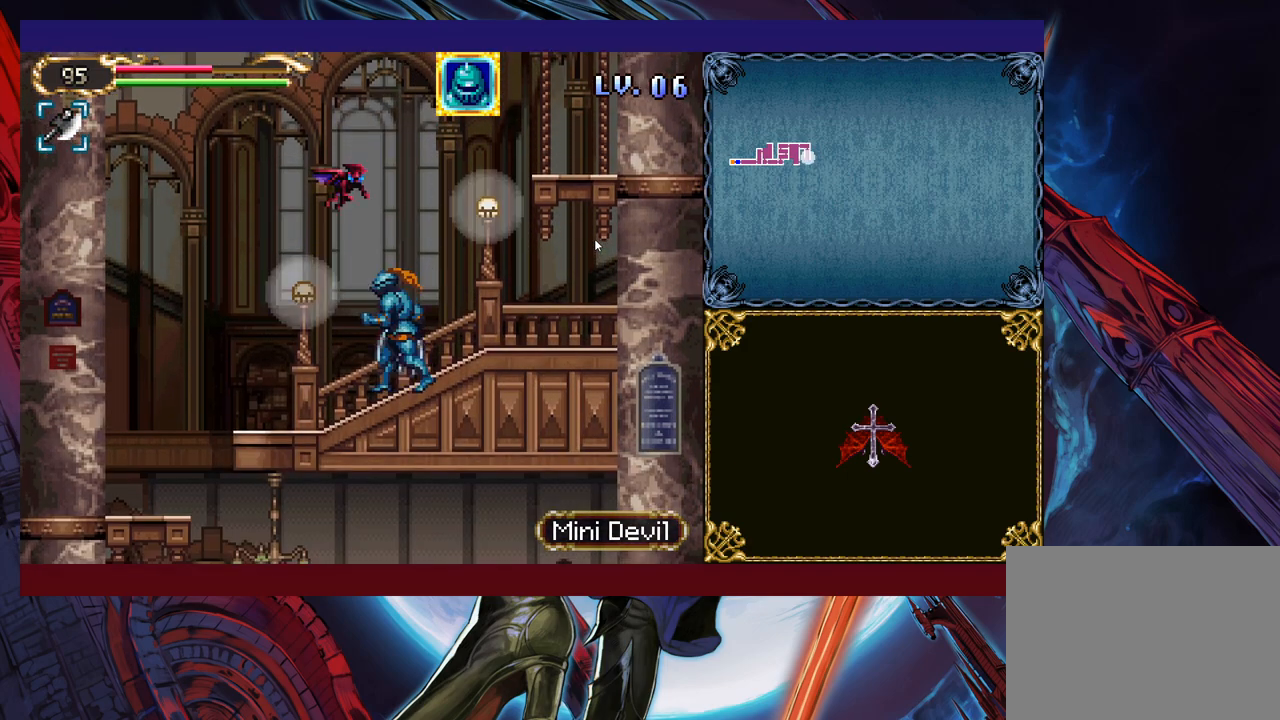
{"buttons": [], "left_stick": "up", "events": [[50, "left_stick", "up"], [283, "B", "down"], [400, "B", "up"]]}
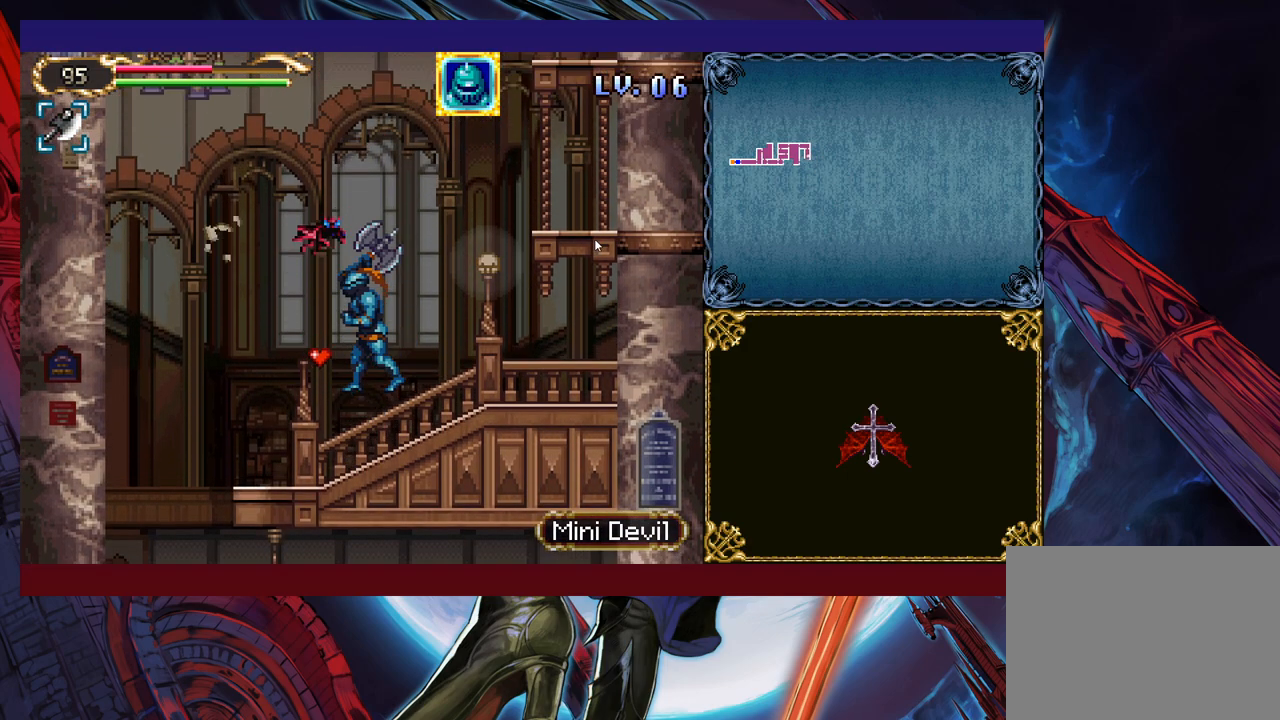
{"buttons": ["B"], "left_stick": "up-left", "events": [[83, "left_stick", "up-left"], [233, "B", "down"]]}
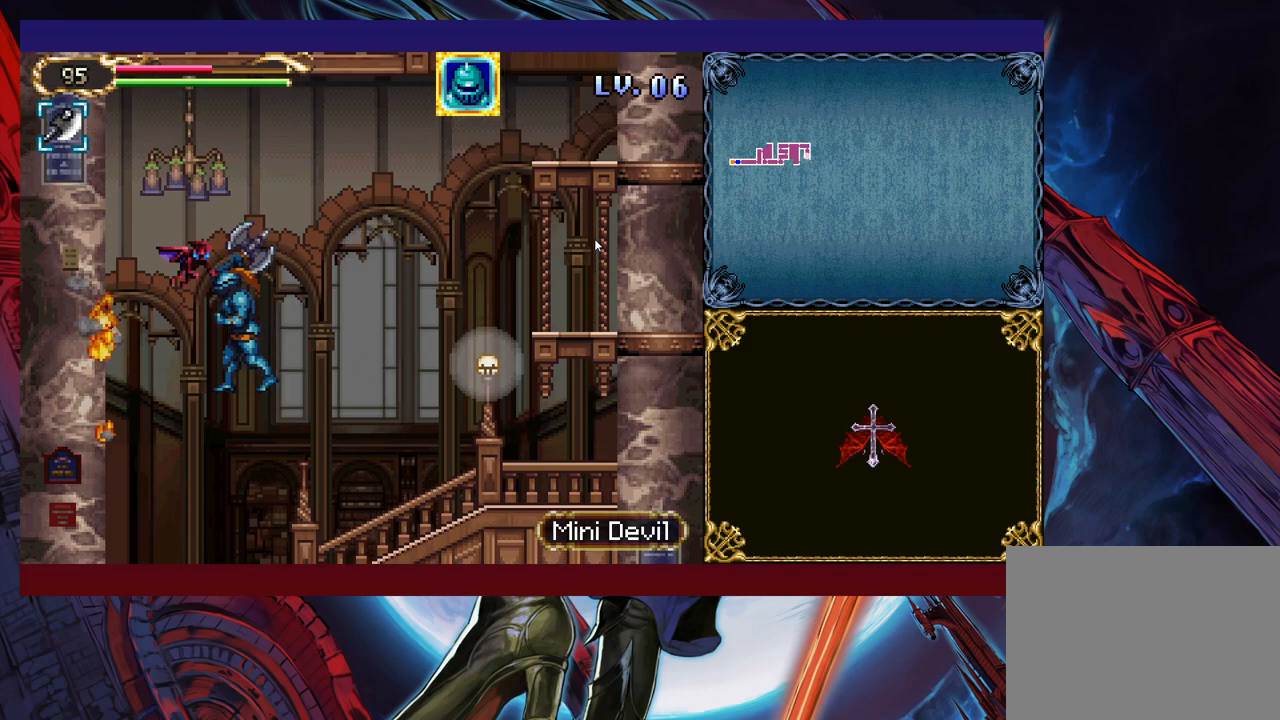
{"buttons": [], "left_stick": "right", "events": [[150, "B", "up"], [450, "left_stick", "right"]]}
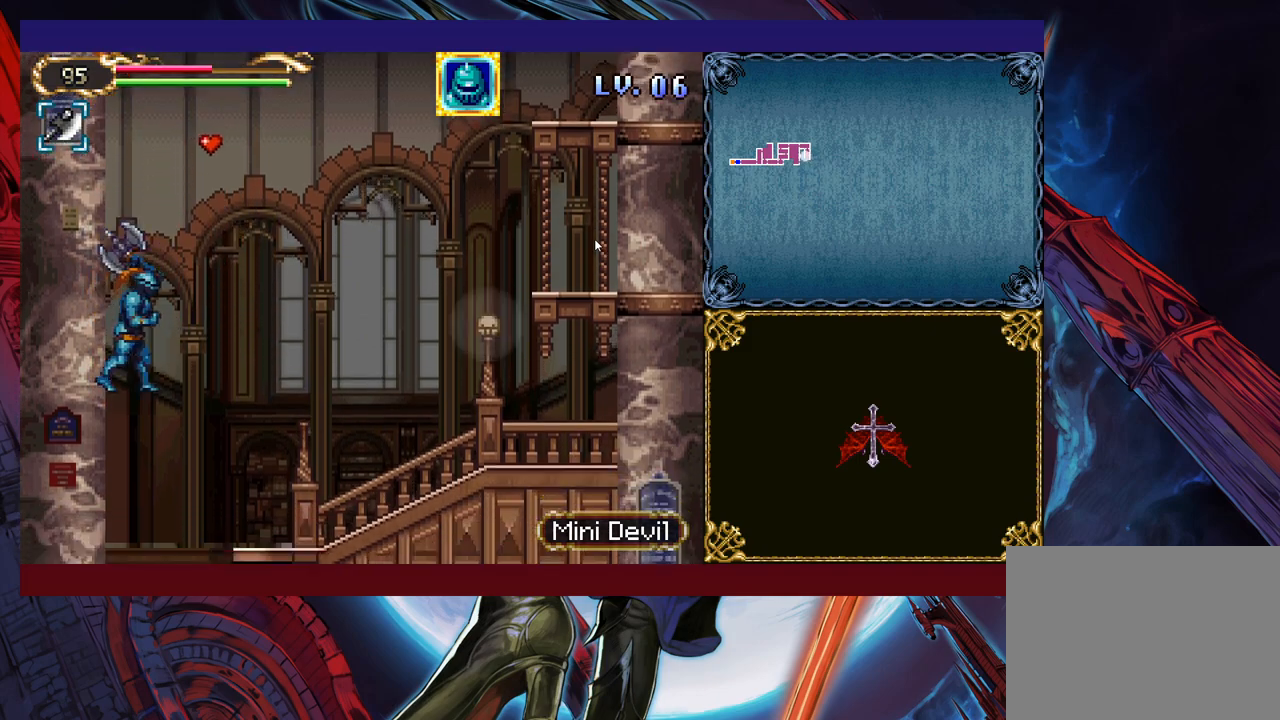
{"buttons": [], "left_stick": "up-left", "events": [[500, "left_stick", "up-left"]]}
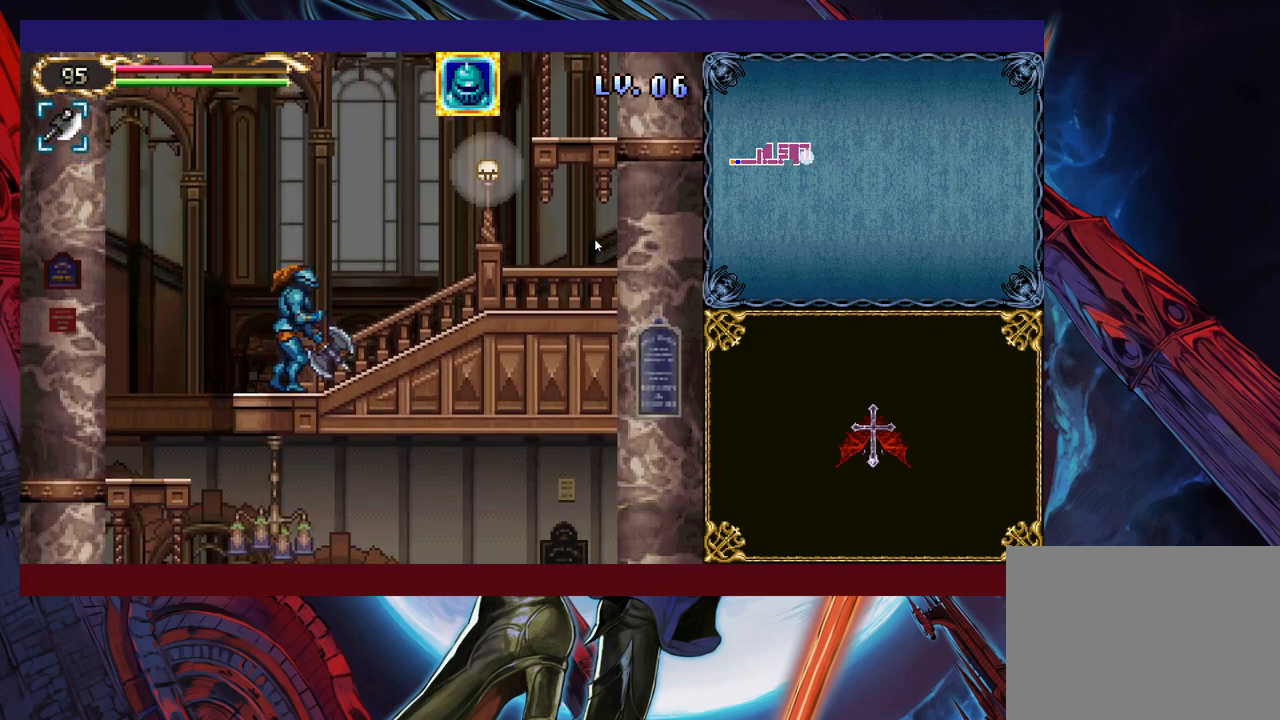
{"buttons": [], "left_stick": "up-right", "events": [[400, "left_stick", "up-right"]]}
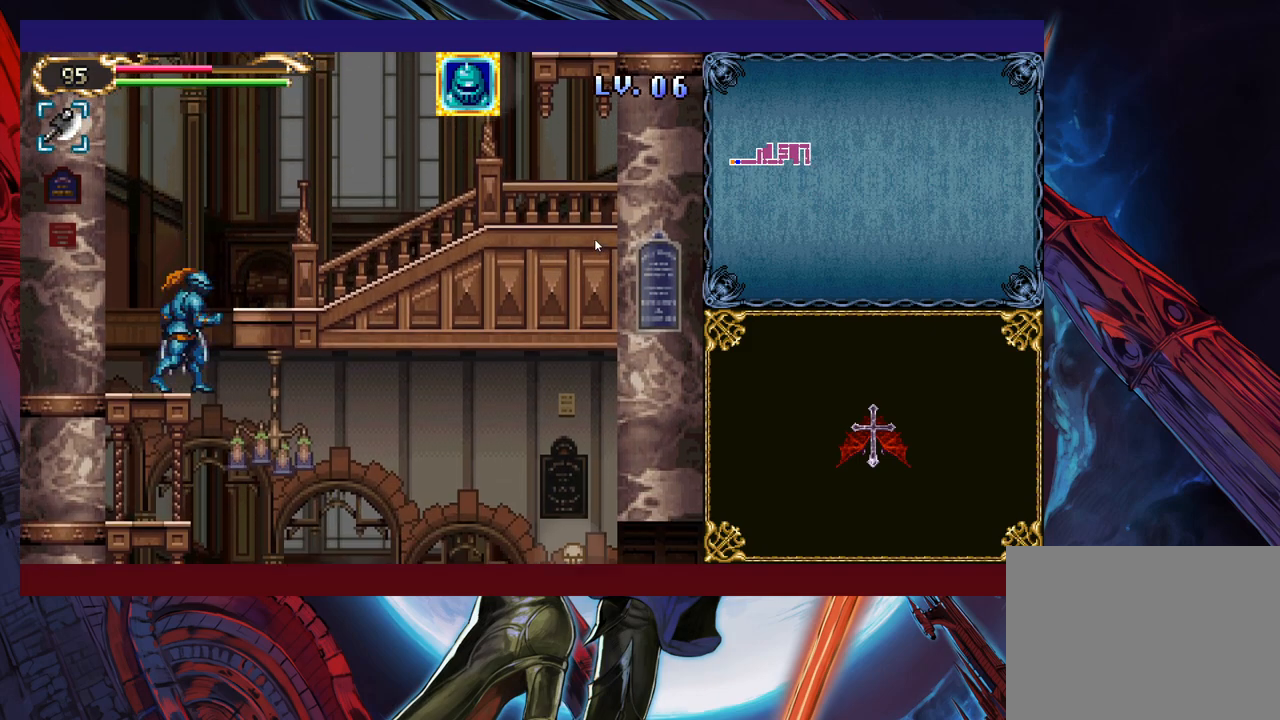
{"buttons": [], "left_stick": "up-right", "events": []}
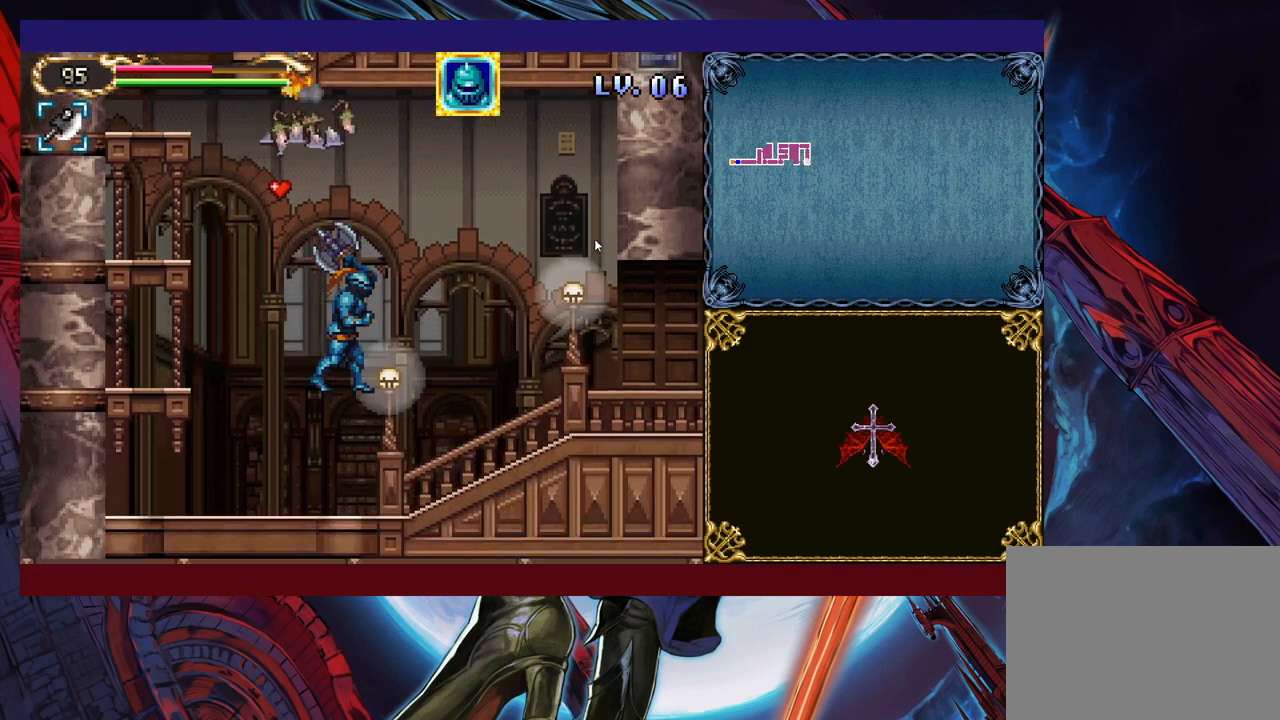
{"buttons": [], "left_stick": "up-right", "events": [[50, "B", "down"], [500, "B", "up"]]}